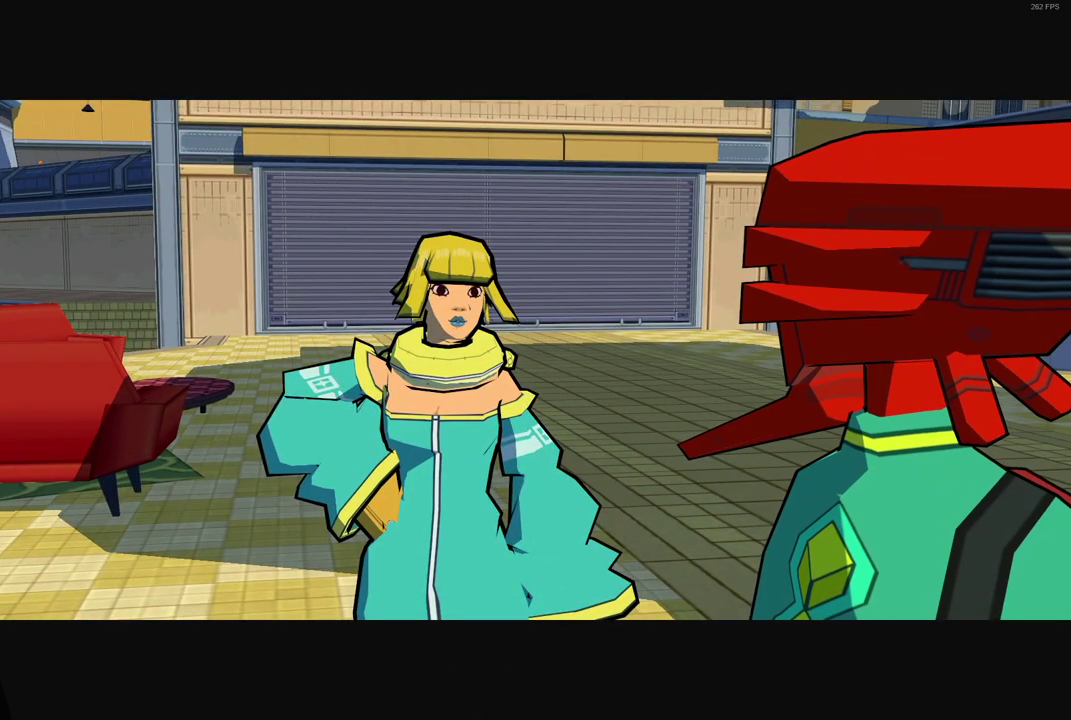
Gameplay with a controller (Xbox layout); each line is a JSON object with the inputs held at the frame after it. "events" lists button and stick changes between this image and that frame as [ms after this image, input, new state], when the widget could be followed in between. Not read: L3 R3.
{"buttons": [], "left_stick": "center", "right_stick": "center", "events": [[83, "A", "up"], [233, "A", "down"], [400, "A", "up"]]}
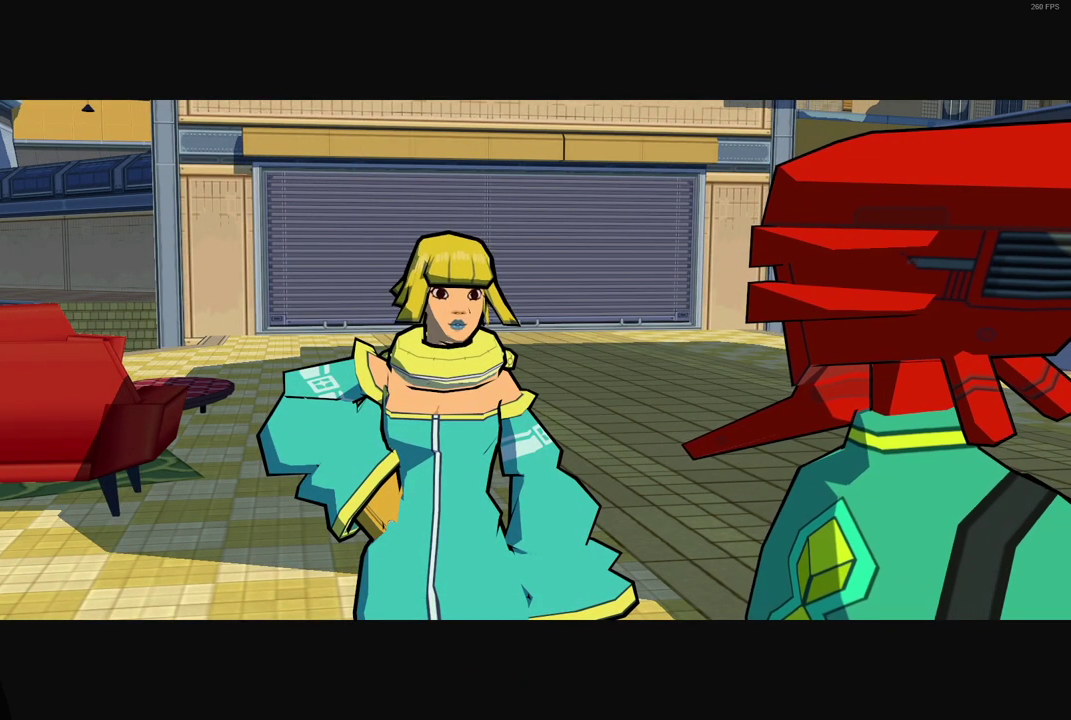
{"buttons": ["A"], "left_stick": "center", "right_stick": "center", "events": [[50, "A", "down"], [217, "A", "up"], [400, "A", "down"]]}
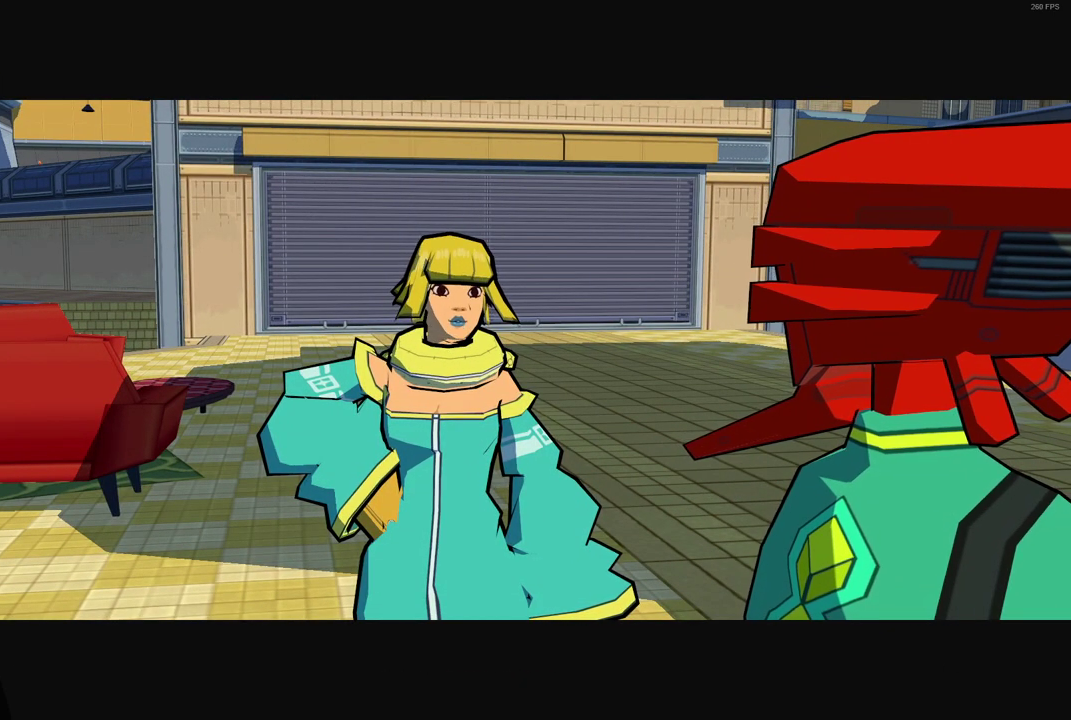
{"buttons": ["A"], "left_stick": "center", "right_stick": "center", "events": [[50, "A", "up"], [200, "A", "down"], [283, "A", "up"], [433, "A", "down"]]}
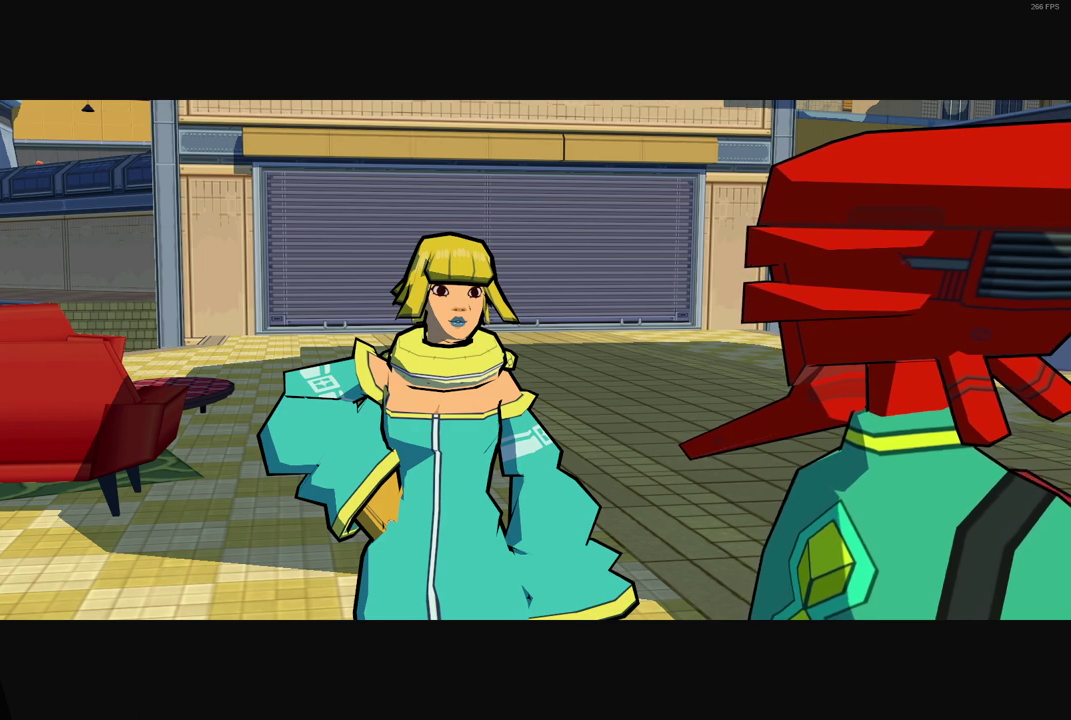
{"buttons": [], "left_stick": "center", "right_stick": "center", "events": [[50, "A", "up"], [150, "A", "down"], [267, "A", "up"], [383, "A", "down"], [483, "A", "up"]]}
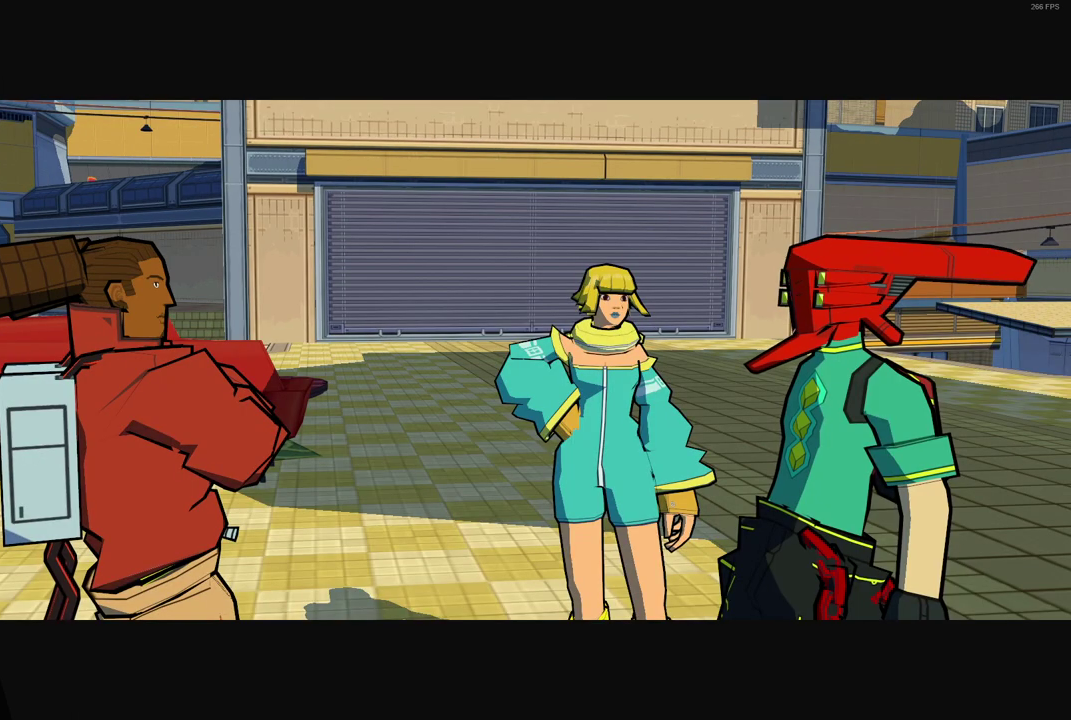
{"buttons": [], "left_stick": "center", "right_stick": "center", "events": [[133, "A", "down"], [233, "A", "up"], [350, "A", "down"], [450, "A", "up"]]}
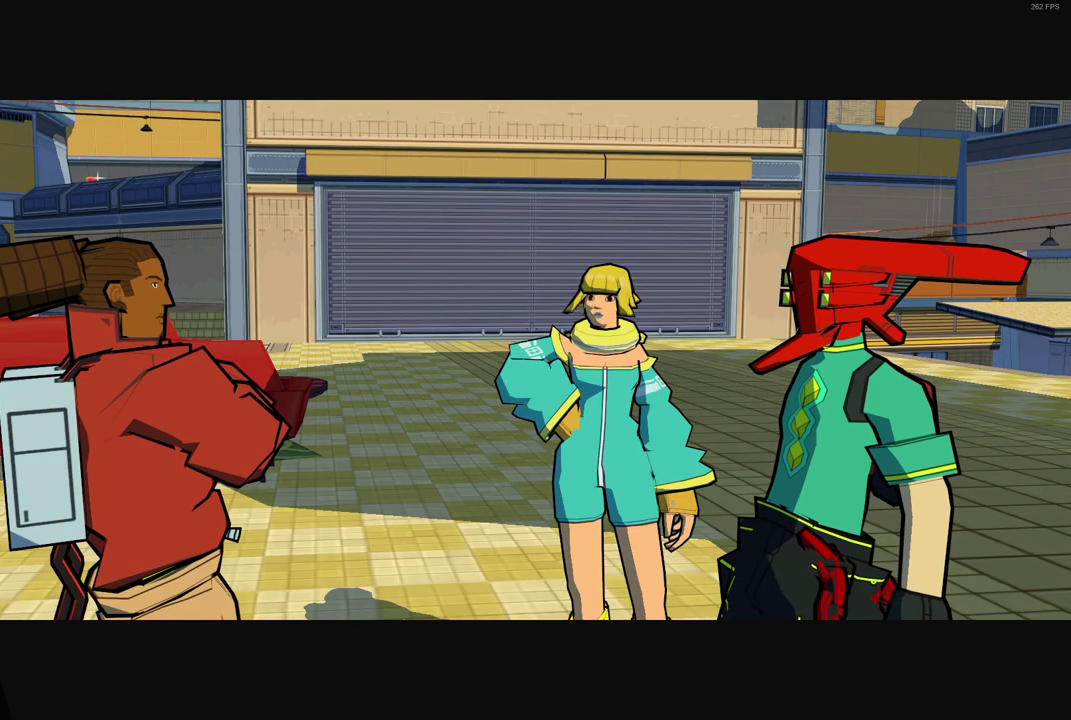
{"buttons": [], "left_stick": "center", "right_stick": "center", "events": [[67, "A", "down"], [150, "A", "up"], [283, "A", "down"], [383, "A", "up"]]}
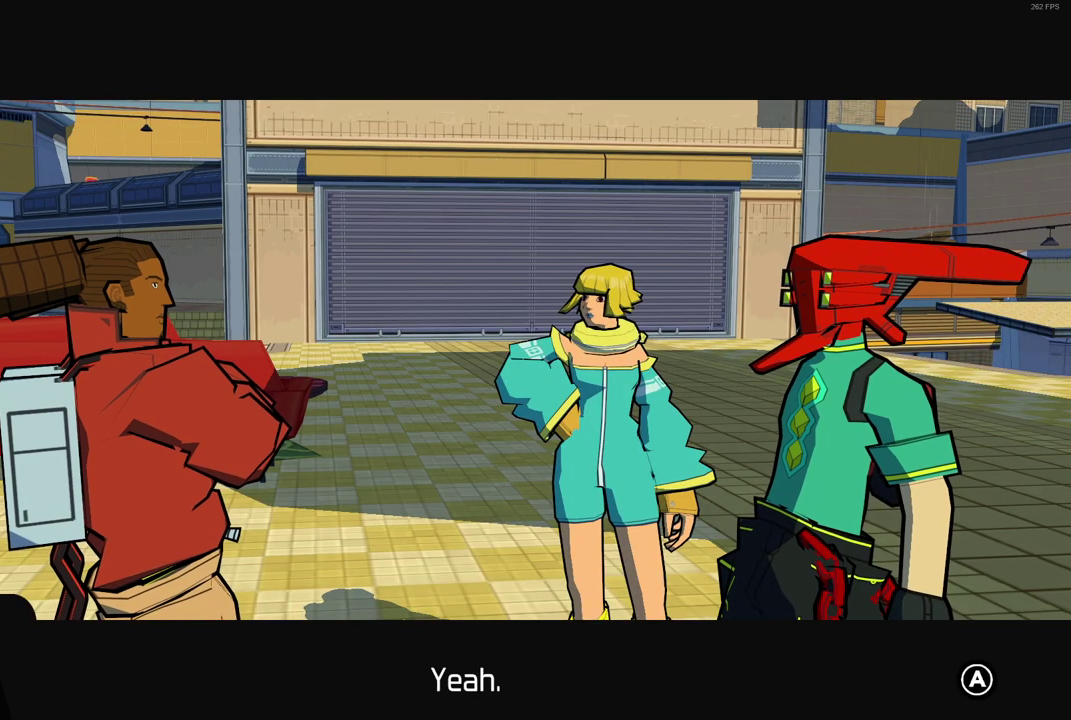
{"buttons": ["A"], "left_stick": "center", "right_stick": "center", "events": [[17, "A", "down"], [133, "A", "up"], [250, "A", "down"], [333, "A", "up"], [433, "A", "down"]]}
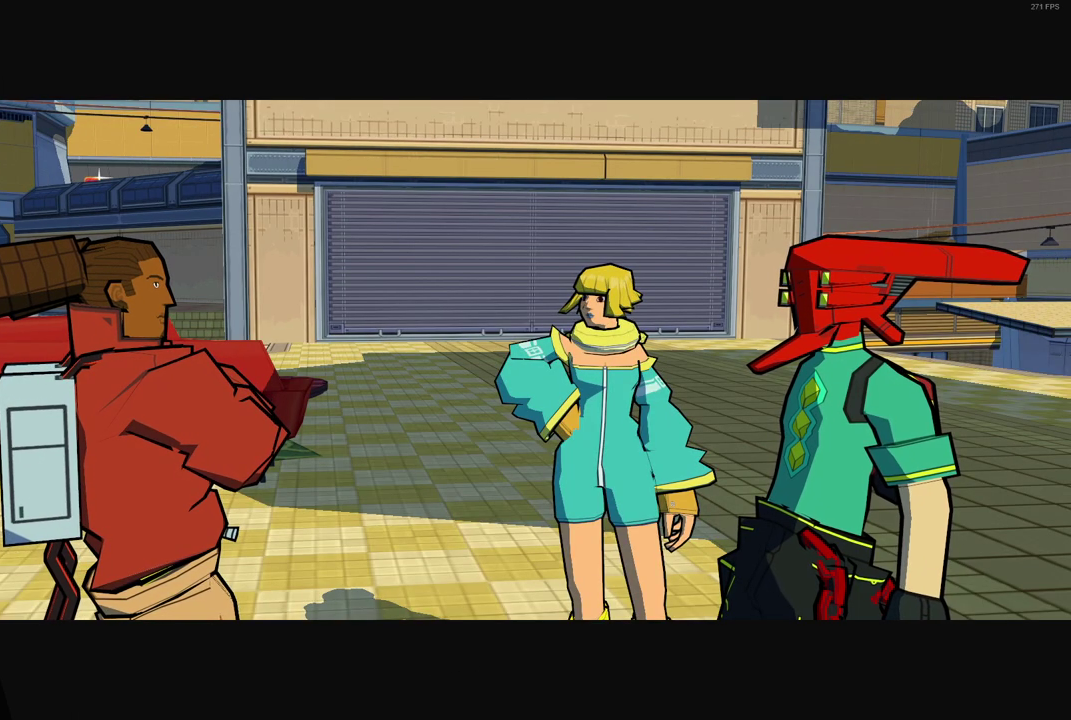
{"buttons": ["A"], "left_stick": "center", "right_stick": "center", "events": [[33, "A", "up"], [150, "A", "down"], [250, "A", "up"], [400, "A", "down"]]}
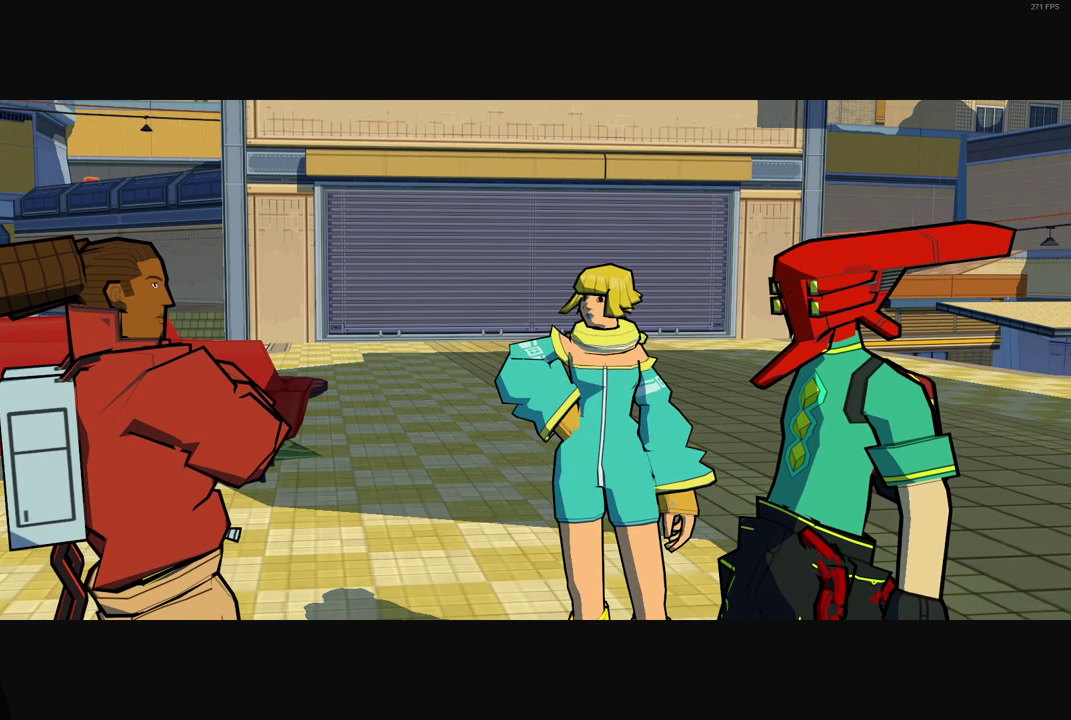
{"buttons": ["A"], "left_stick": "center", "right_stick": "center", "events": [[33, "A", "up"], [183, "A", "down"], [317, "A", "up"], [450, "A", "down"]]}
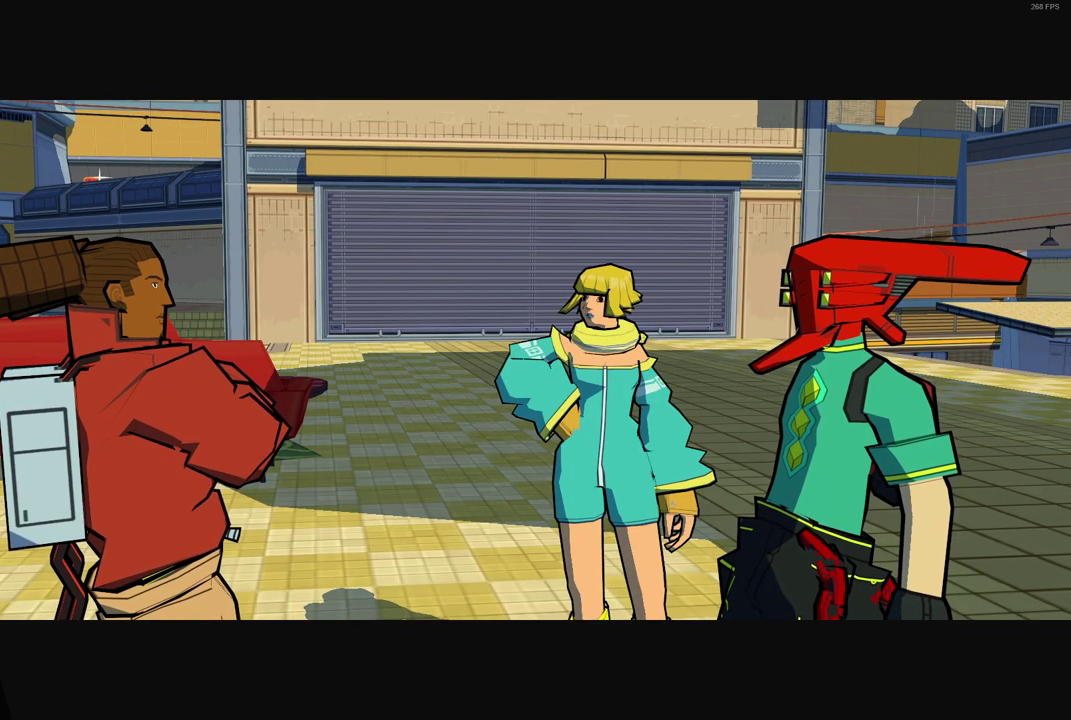
{"buttons": ["A"], "left_stick": "center", "right_stick": "center", "events": [[67, "A", "up"], [233, "A", "down"], [383, "A", "up"], [483, "A", "down"]]}
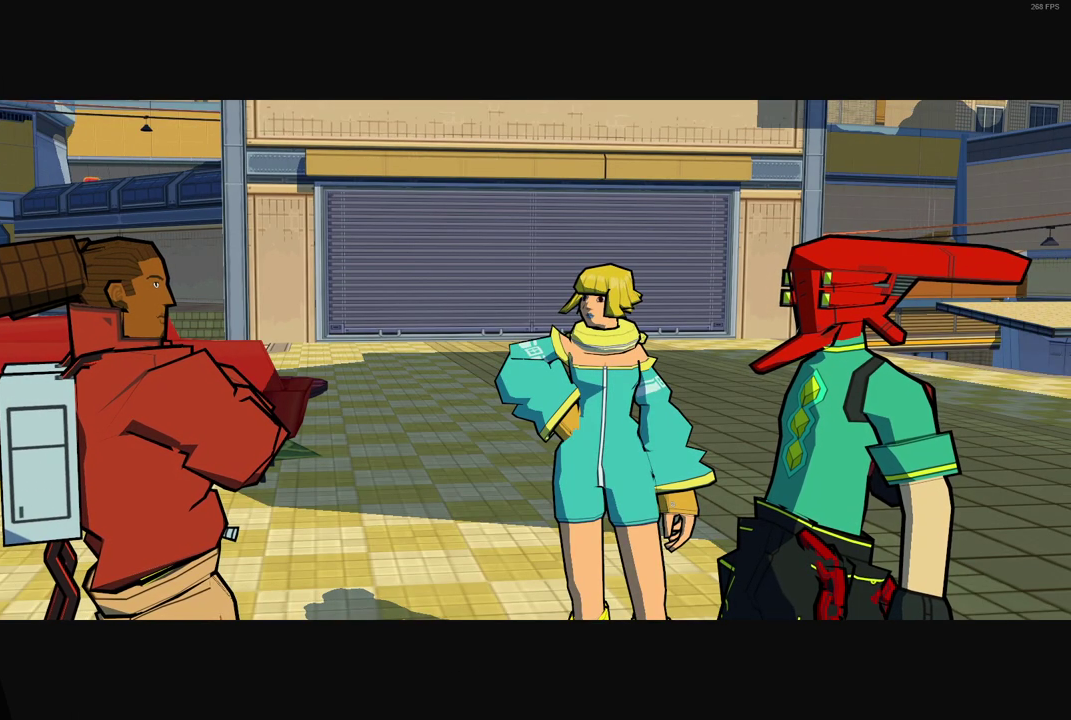
{"buttons": [], "left_stick": "center", "right_stick": "center", "events": [[83, "A", "up"], [183, "A", "down"], [250, "A", "up"], [383, "A", "down"], [450, "A", "up"]]}
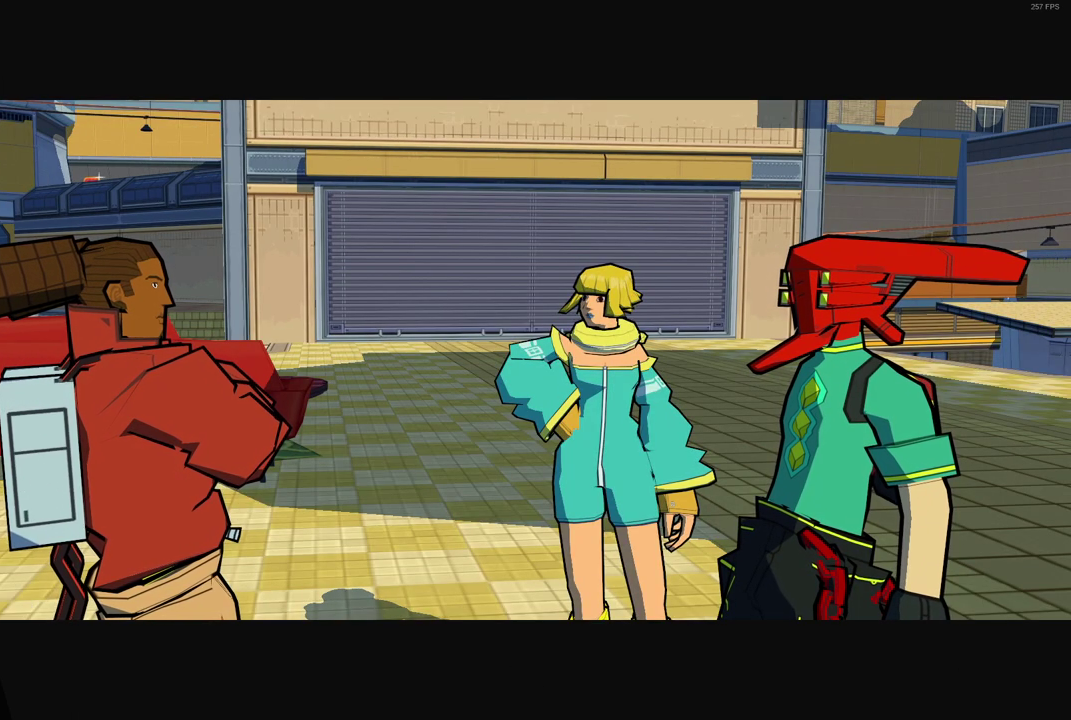
{"buttons": [], "left_stick": "center", "right_stick": "center", "events": [[67, "A", "down"], [133, "A", "up"], [233, "A", "down"], [317, "A", "up"], [433, "A", "down"], [500, "A", "up"]]}
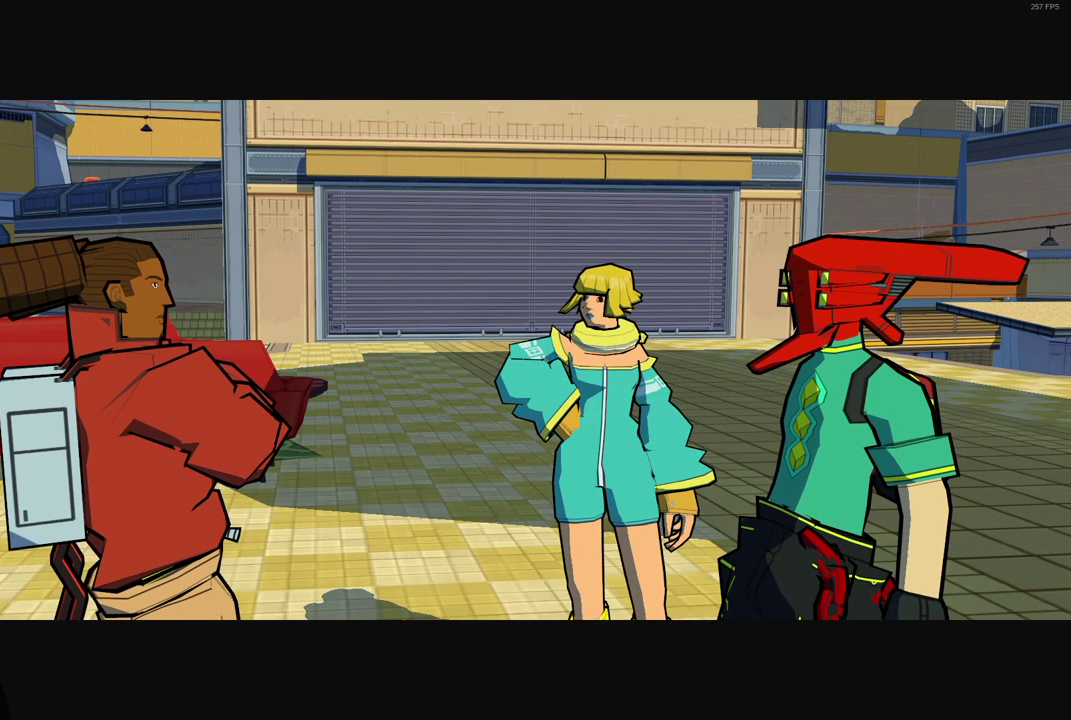
{"buttons": [], "left_stick": "center", "right_stick": "center", "events": [[133, "A", "down"], [217, "A", "up"], [350, "A", "down"], [433, "A", "up"]]}
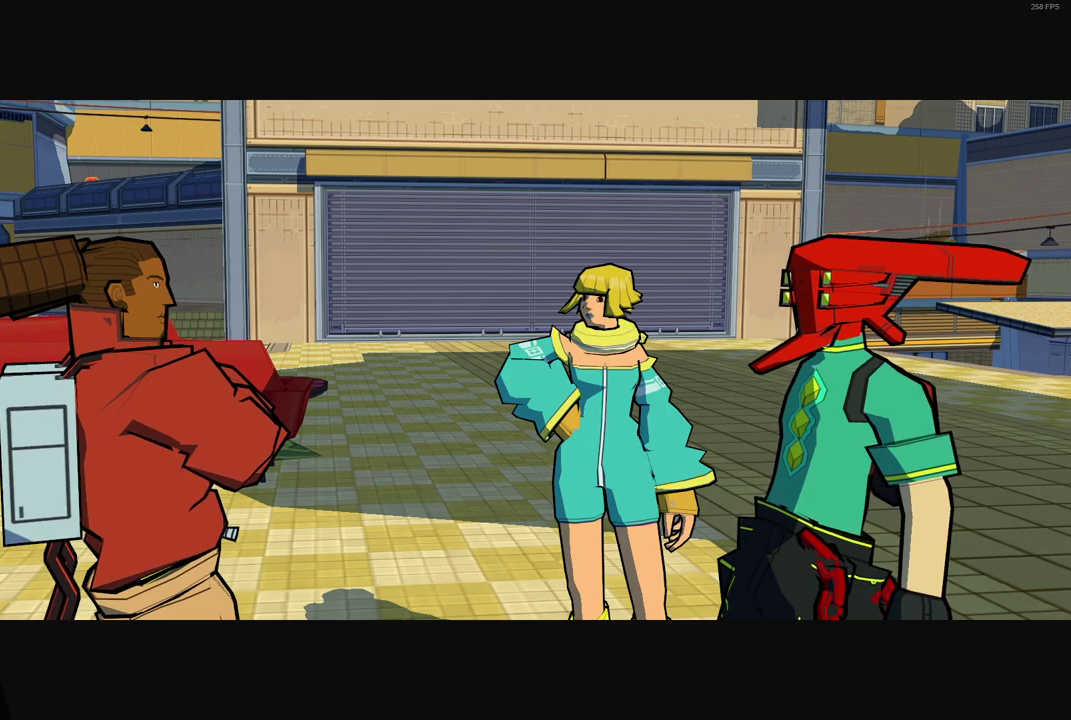
{"buttons": ["A"], "left_stick": "center", "right_stick": "center", "events": [[50, "A", "down"], [150, "A", "up"], [283, "A", "down"], [350, "A", "up"], [483, "A", "down"]]}
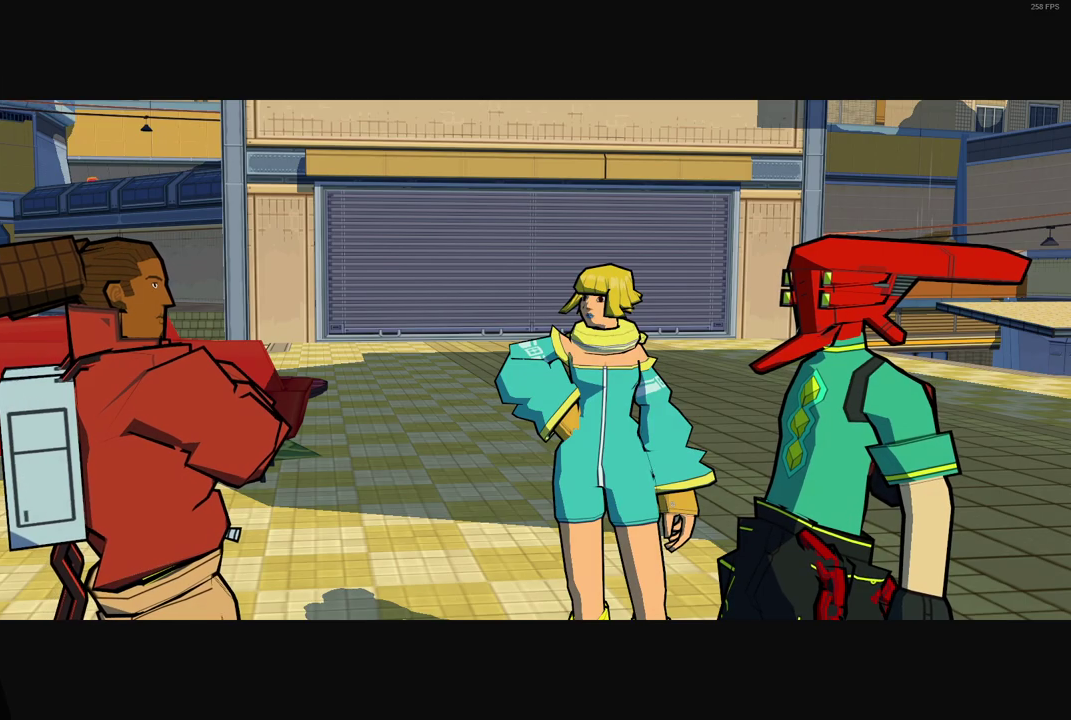
{"buttons": [], "left_stick": "center", "right_stick": "center", "events": [[67, "A", "up"], [200, "A", "down"], [283, "A", "up"], [400, "A", "down"], [500, "A", "up"]]}
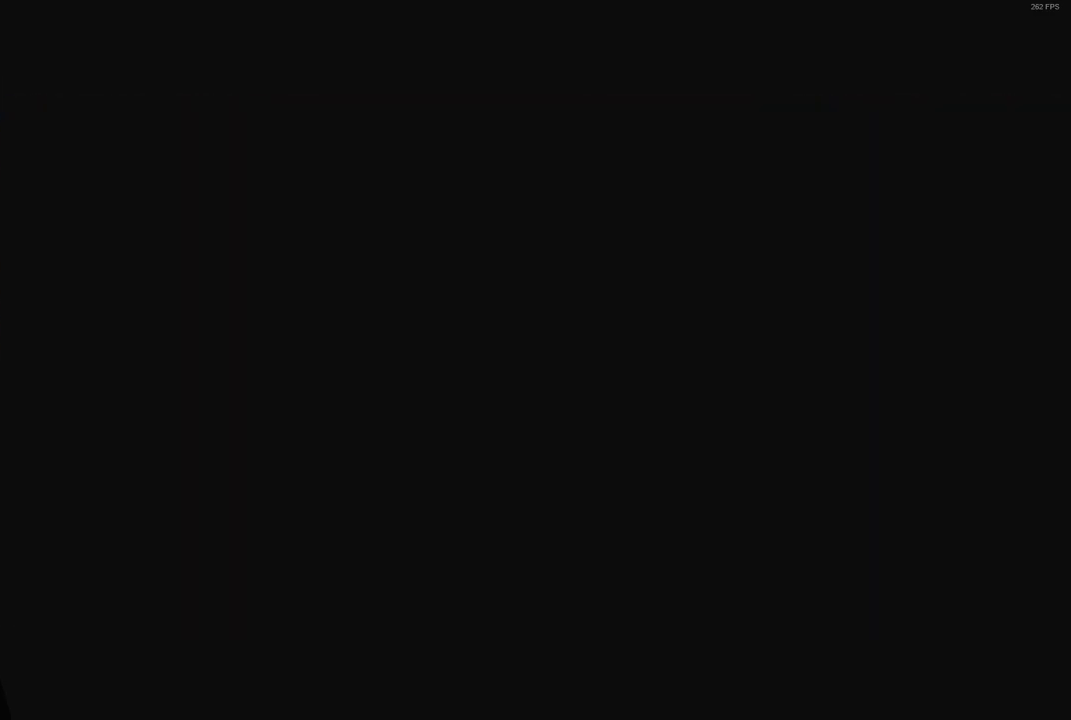
{"buttons": ["A"], "left_stick": "center", "right_stick": "center", "events": [[117, "A", "down"], [200, "A", "up"], [283, "A", "down"], [383, "A", "up"], [483, "A", "down"]]}
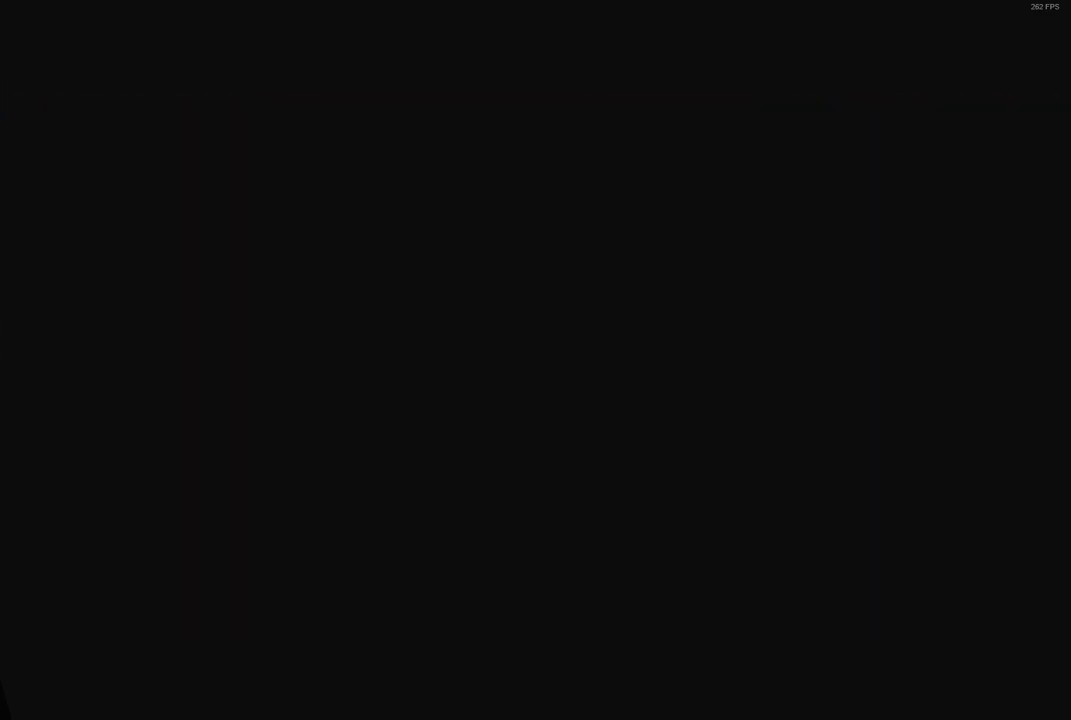
{"buttons": ["X"], "left_stick": "up-right", "right_stick": "center", "events": [[67, "A", "up"], [167, "A", "down"], [267, "A", "up"], [283, "left_stick", "up"], [433, "left_stick", "up-right"], [450, "X", "down"]]}
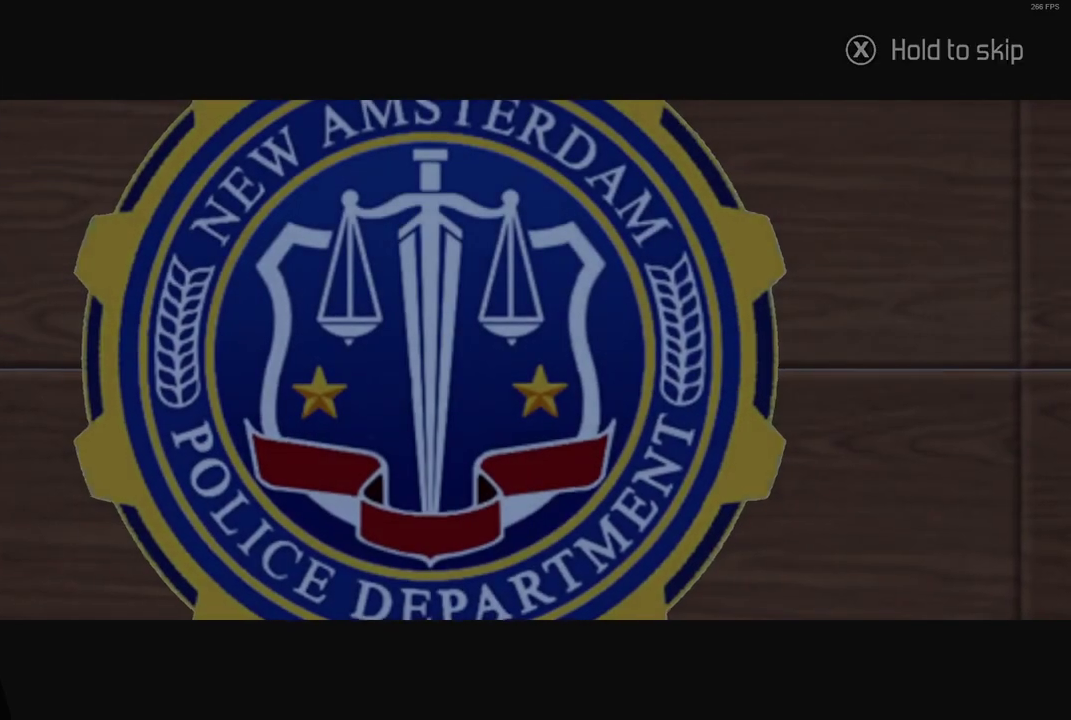
{"buttons": ["X"], "left_stick": "up-right", "right_stick": "center", "events": []}
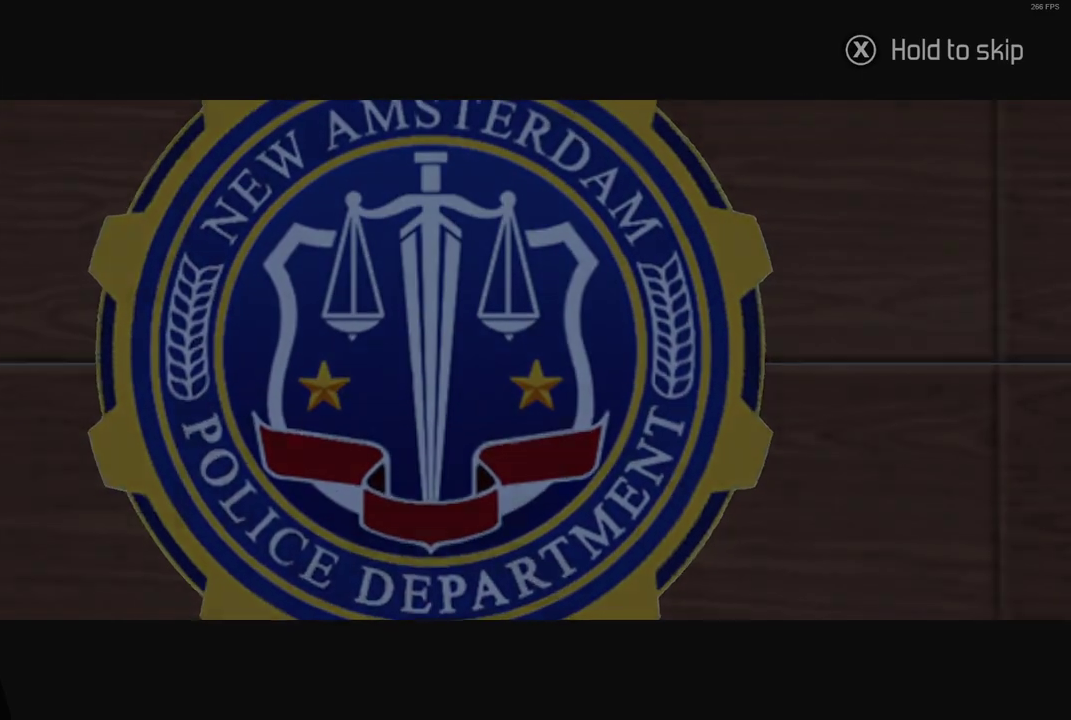
{"buttons": ["A"], "left_stick": "right", "right_stick": "center", "events": [[317, "X", "up"], [433, "A", "down"], [483, "left_stick", "right"]]}
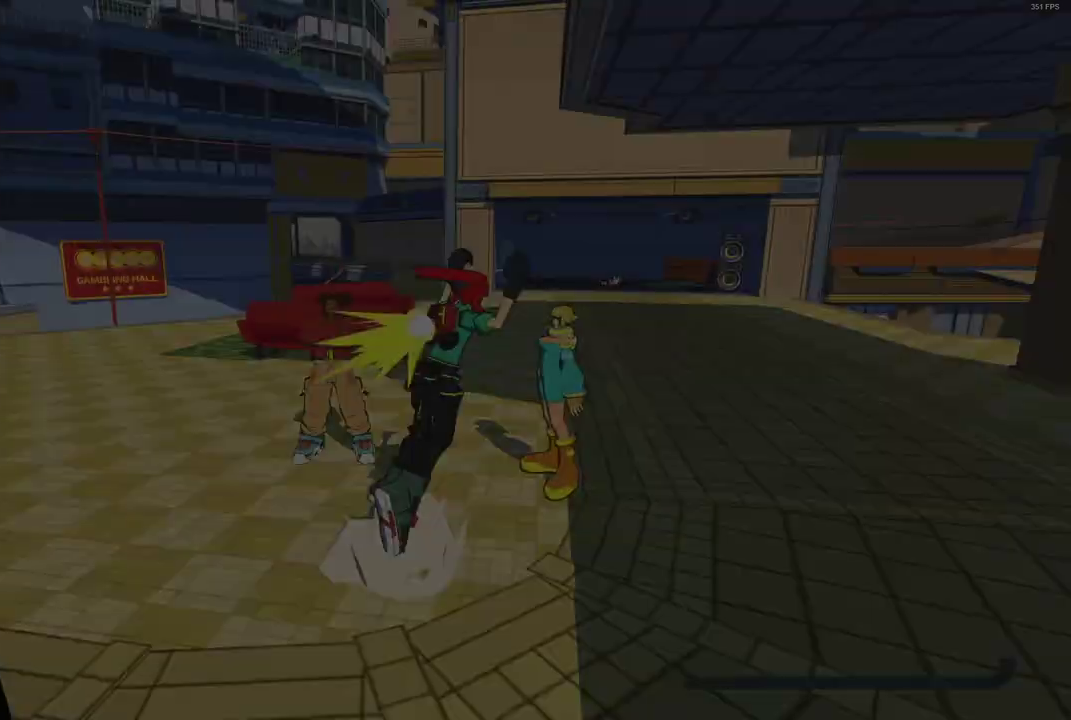
{"buttons": [], "left_stick": "right", "right_stick": "right", "events": [[33, "A", "up"], [117, "L1", "down"], [233, "L1", "up"], [283, "right_stick", "right"]]}
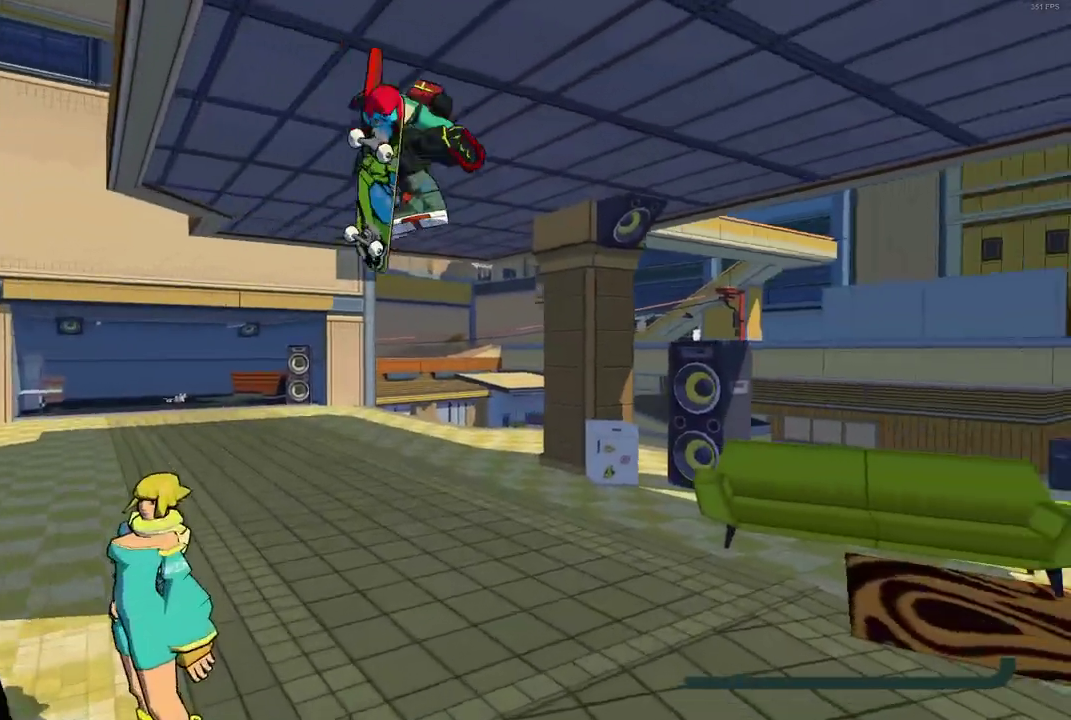
{"buttons": ["R2"], "left_stick": "right", "right_stick": "right", "events": [[33, "R2", "down"]]}
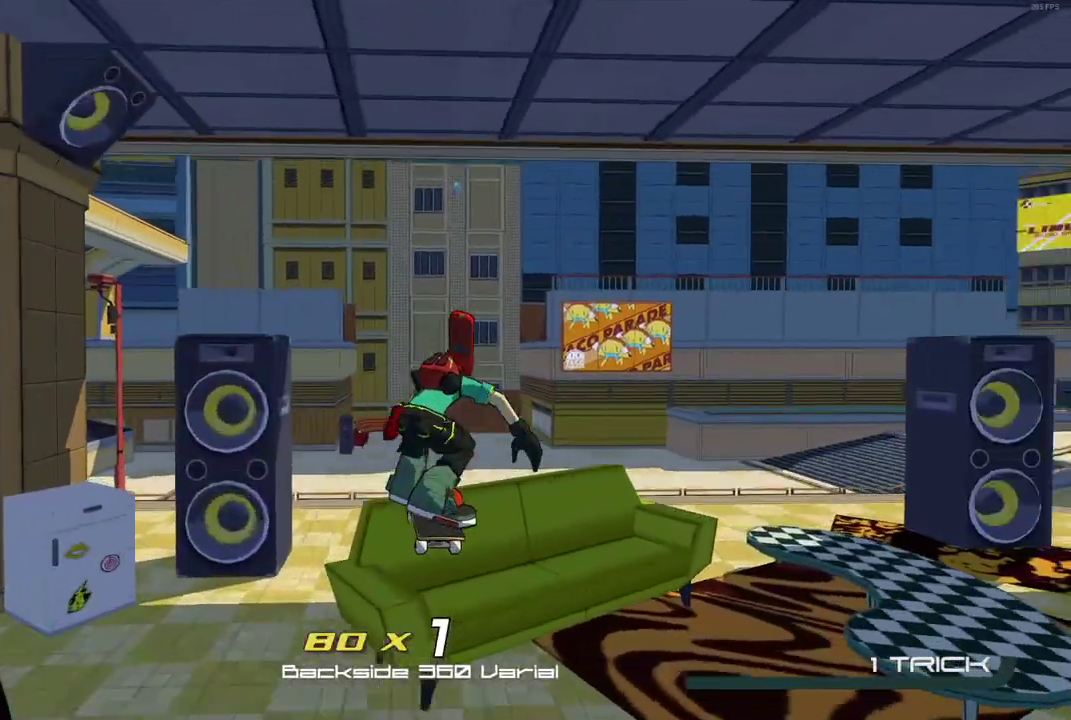
{"buttons": [], "left_stick": "up-right", "right_stick": "center", "events": [[217, "right_stick", "center"], [300, "left_stick", "up-right"], [400, "A", "down"], [417, "R2", "up"], [500, "A", "up"]]}
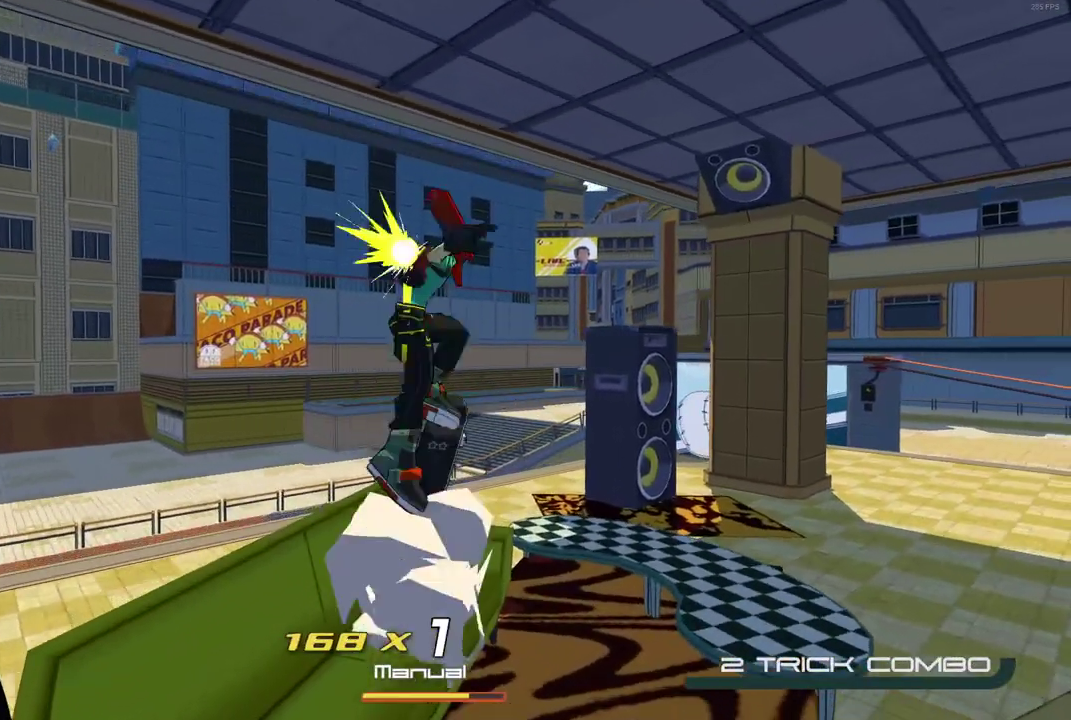
{"buttons": ["R2"], "left_stick": "up-right", "right_stick": "center", "events": [[133, "A", "down"], [133, "left_stick", "right"], [183, "A", "up"], [350, "R2", "down"], [500, "left_stick", "up-right"]]}
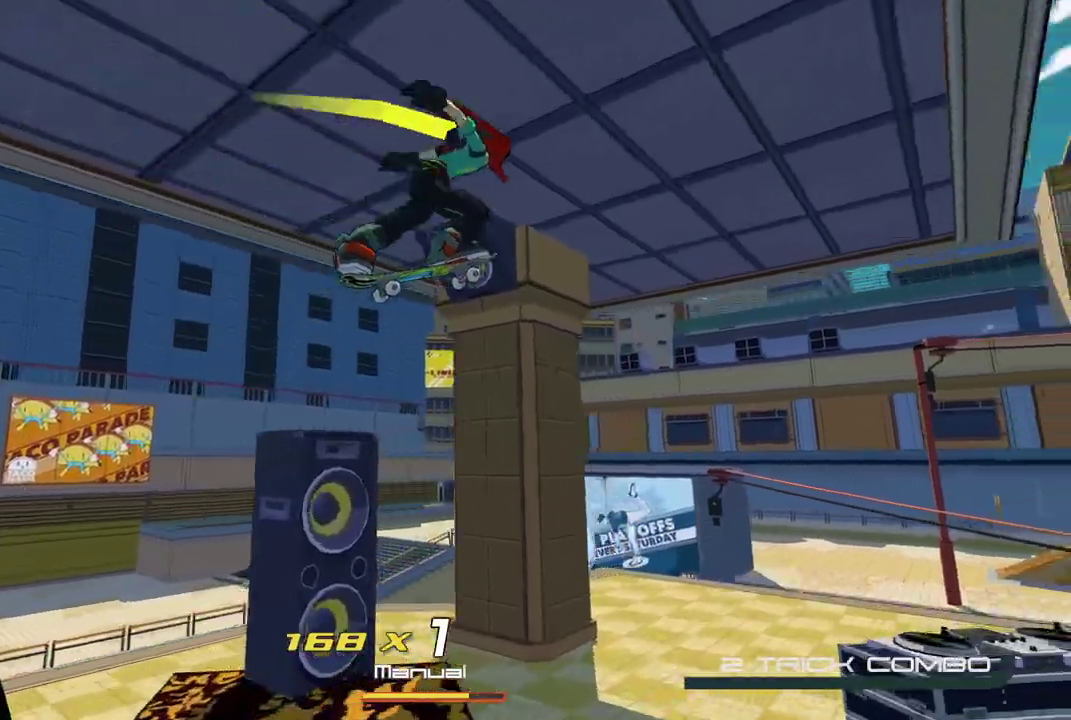
{"buttons": ["R2"], "left_stick": "up-right", "right_stick": "center", "events": [[17, "right_stick", "right"], [267, "right_stick", "center"]]}
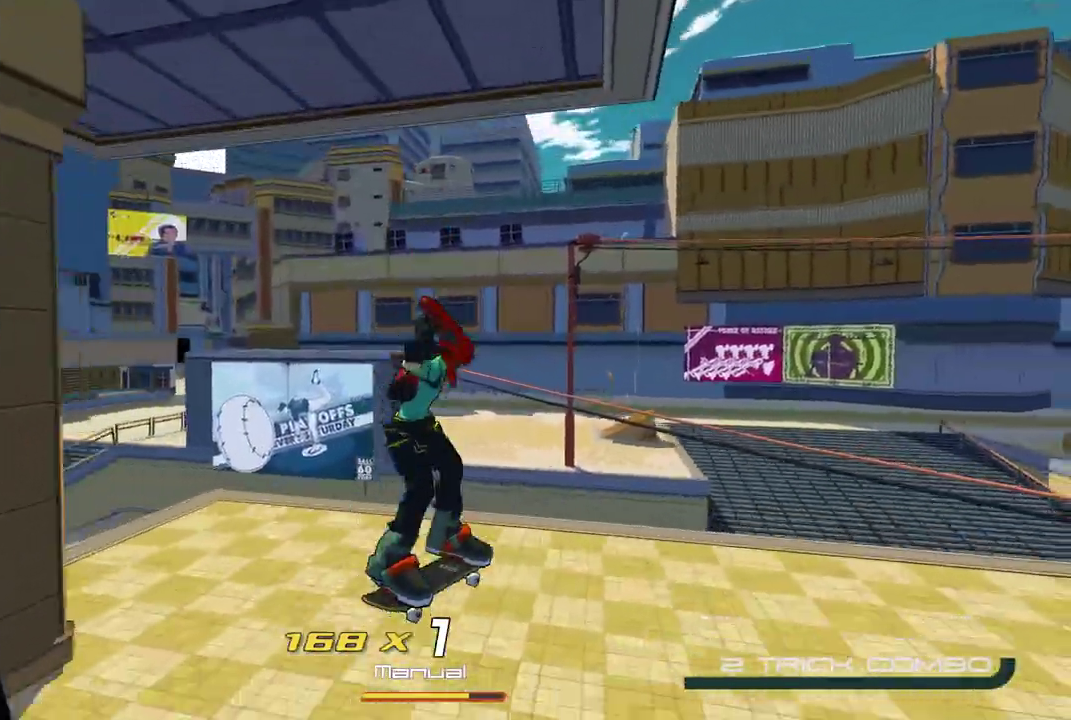
{"buttons": ["A"], "left_stick": "up", "right_stick": "center", "events": [[233, "left_stick", "up"], [350, "A", "down"], [500, "R2", "up"]]}
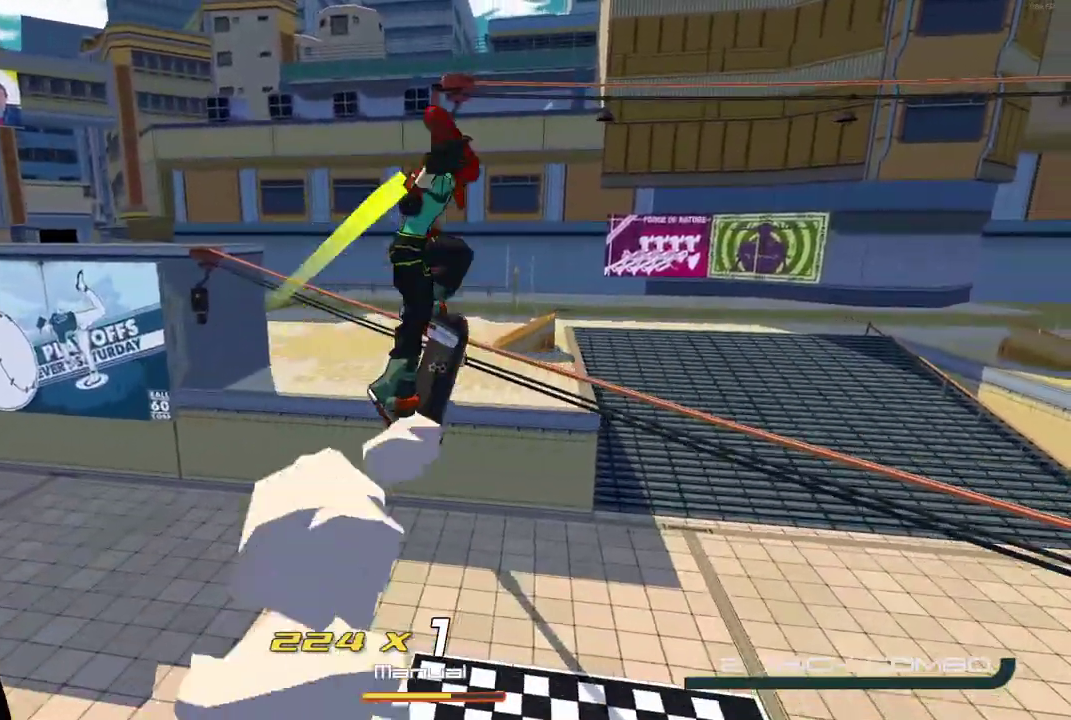
{"buttons": [], "left_stick": "left", "right_stick": "center", "events": [[17, "A", "up"], [50, "left_stick", "up-left"], [183, "left_stick", "left"], [200, "right_stick", "down-left"], [467, "right_stick", "center"]]}
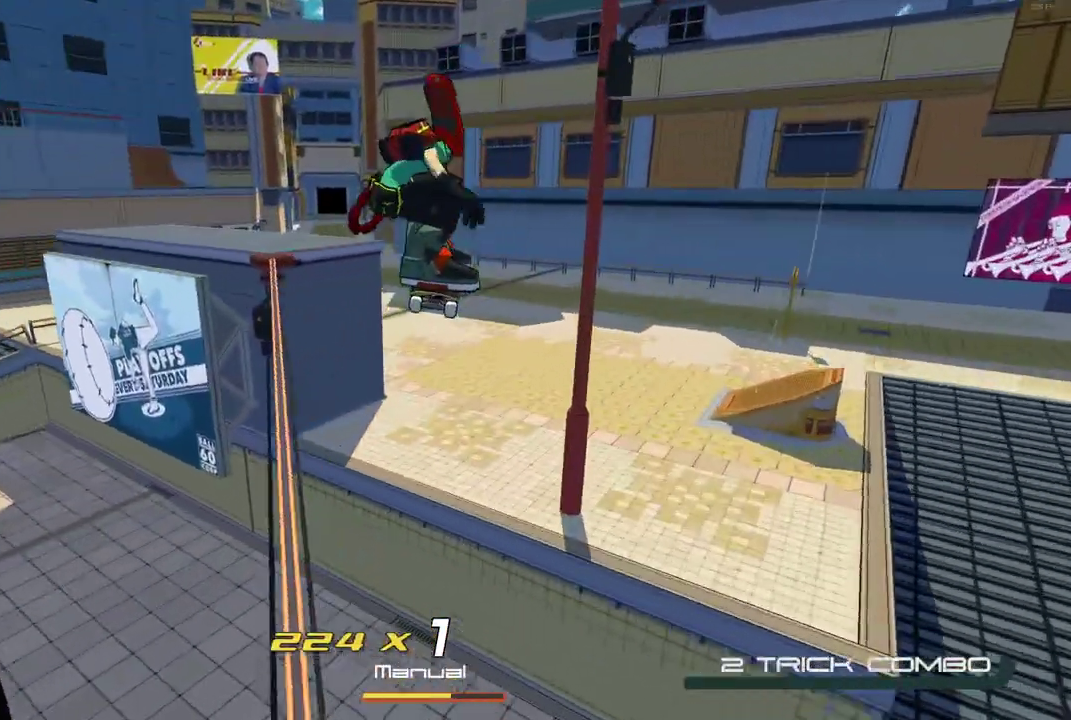
{"buttons": ["R2"], "left_stick": "up", "right_stick": "center", "events": [[33, "left_stick", "up-left"], [100, "left_stick", "up"], [267, "left_stick", "up-right"], [317, "A", "down"], [417, "A", "up"], [433, "R2", "down"], [500, "left_stick", "up"]]}
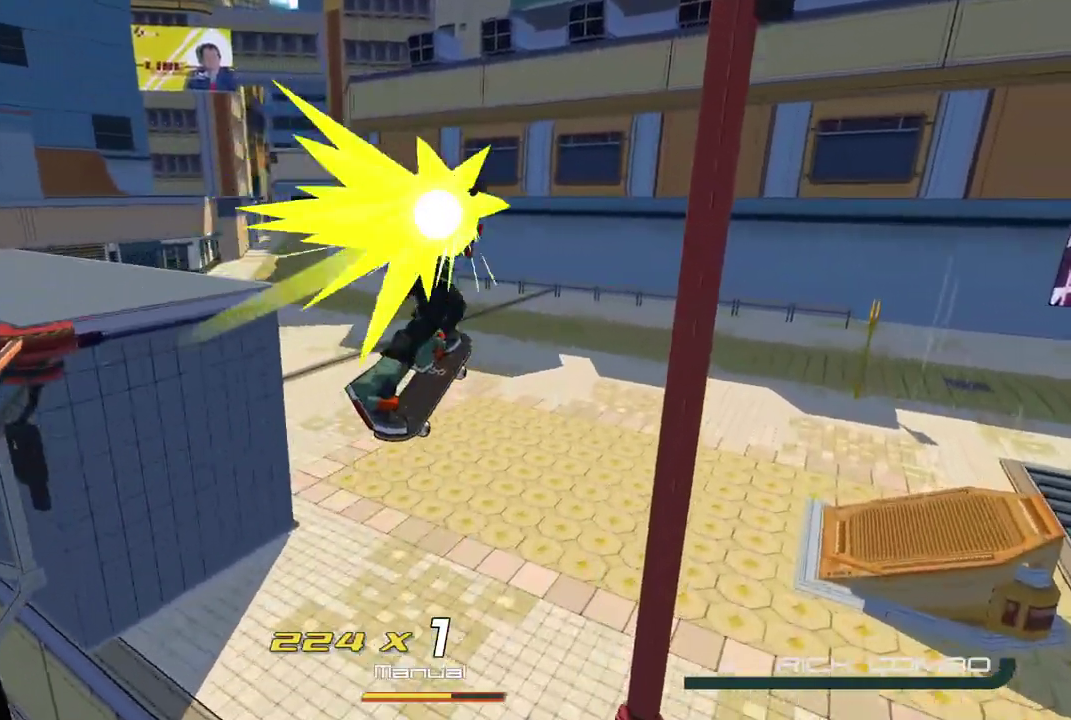
{"buttons": ["R2"], "left_stick": "up", "right_stick": "up-left", "events": [[283, "left_stick", "up-left"], [350, "right_stick", "left"], [450, "left_stick", "up"], [467, "right_stick", "up-left"]]}
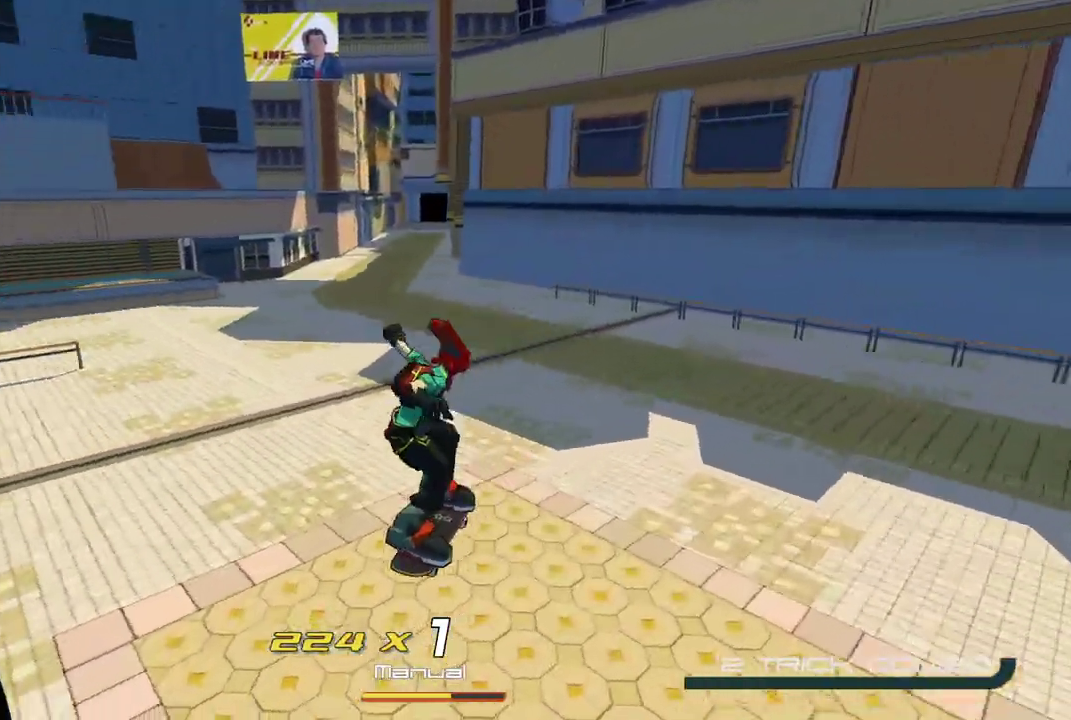
{"buttons": ["R2"], "left_stick": "up", "right_stick": "center", "events": [[50, "right_stick", "center"]]}
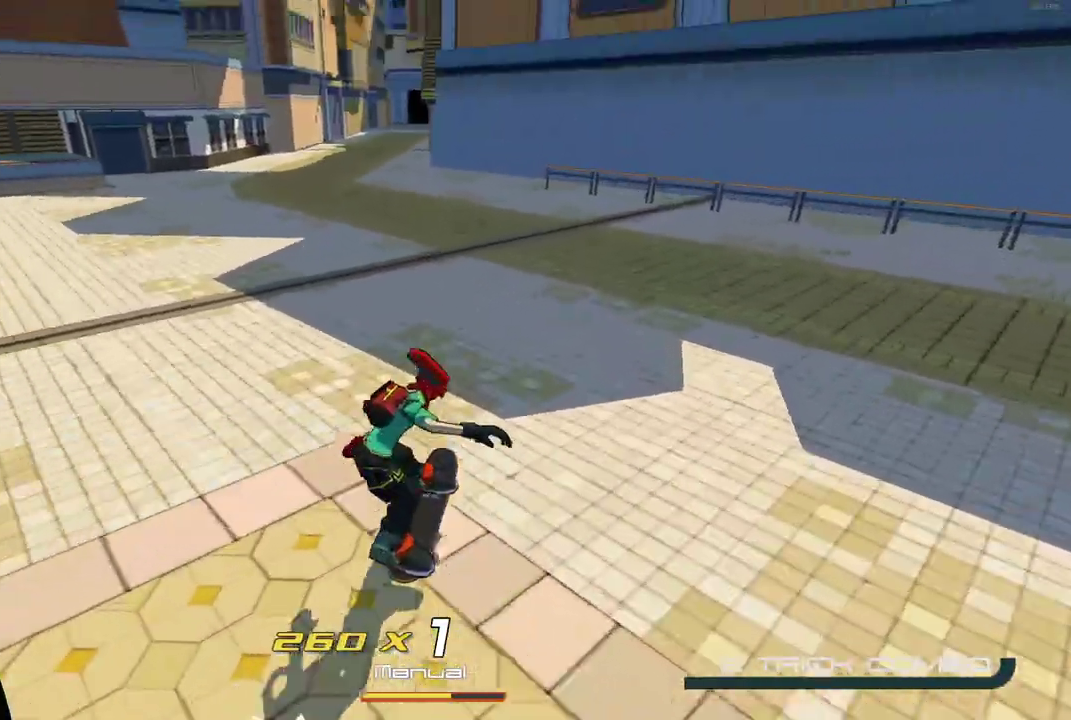
{"buttons": ["X", "R2"], "left_stick": "up", "right_stick": "center", "events": [[417, "A", "down"], [483, "A", "up"], [483, "X", "down"]]}
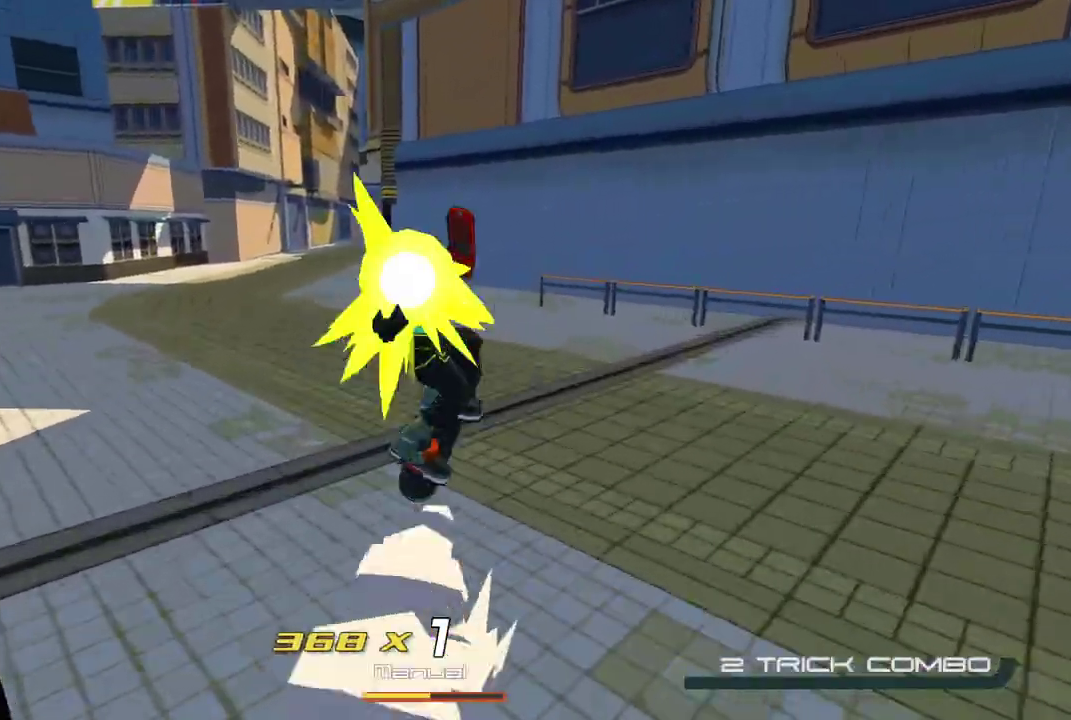
{"buttons": ["R2"], "left_stick": "up", "right_stick": "center", "events": [[100, "R2", "up"], [100, "X", "up"], [417, "R2", "down"]]}